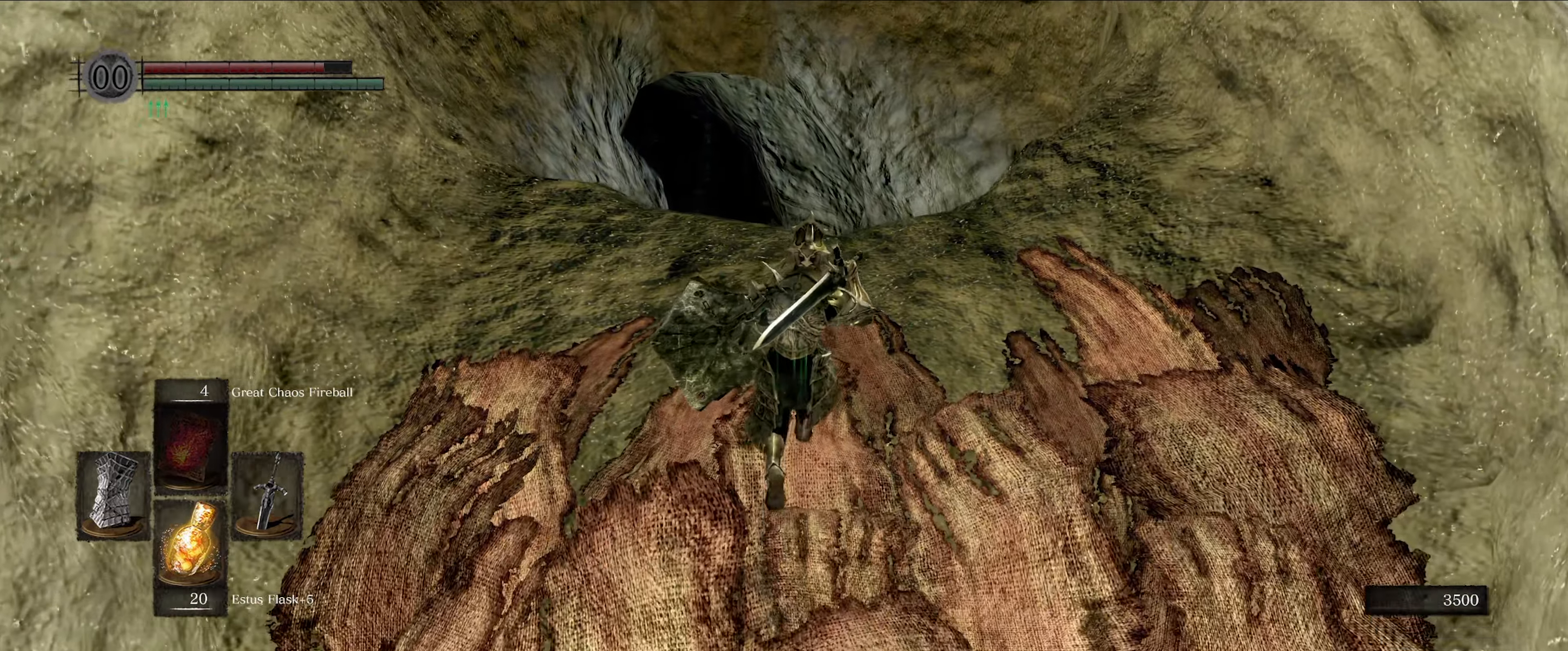
Gameplay with a controller (Xbox layout); each line is a JSON object with the inputs held at the frame after it. "events" lists button and stick changes between this image and that frame as [ms after this image, input, new state], when the widget could be followed in between. Not read: L3 R3.
{"buttons": [], "left_stick": "up", "right_stick": "center", "events": []}
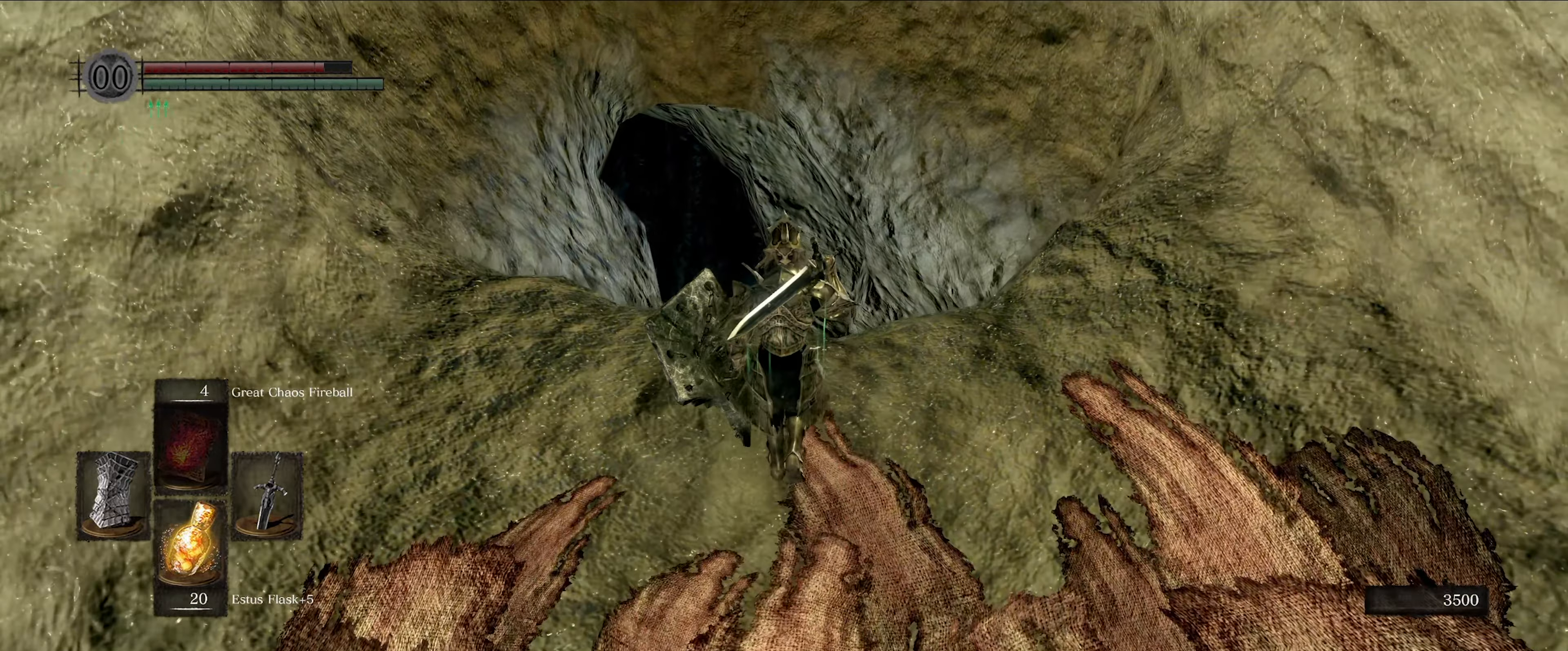
{"buttons": [], "left_stick": "up", "right_stick": "down-left", "events": [[417, "right_stick", "down-left"]]}
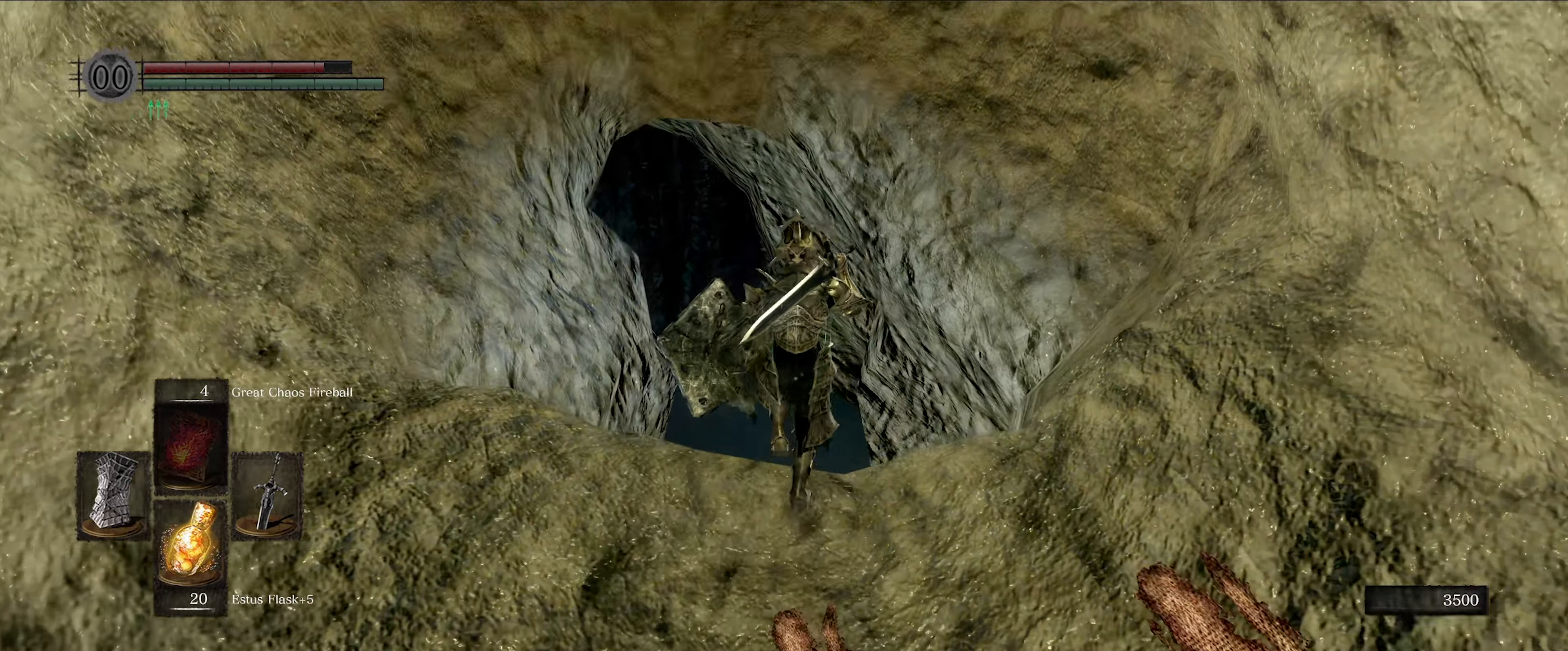
{"buttons": [], "left_stick": "up", "right_stick": "center", "events": [[67, "right_stick", "center"]]}
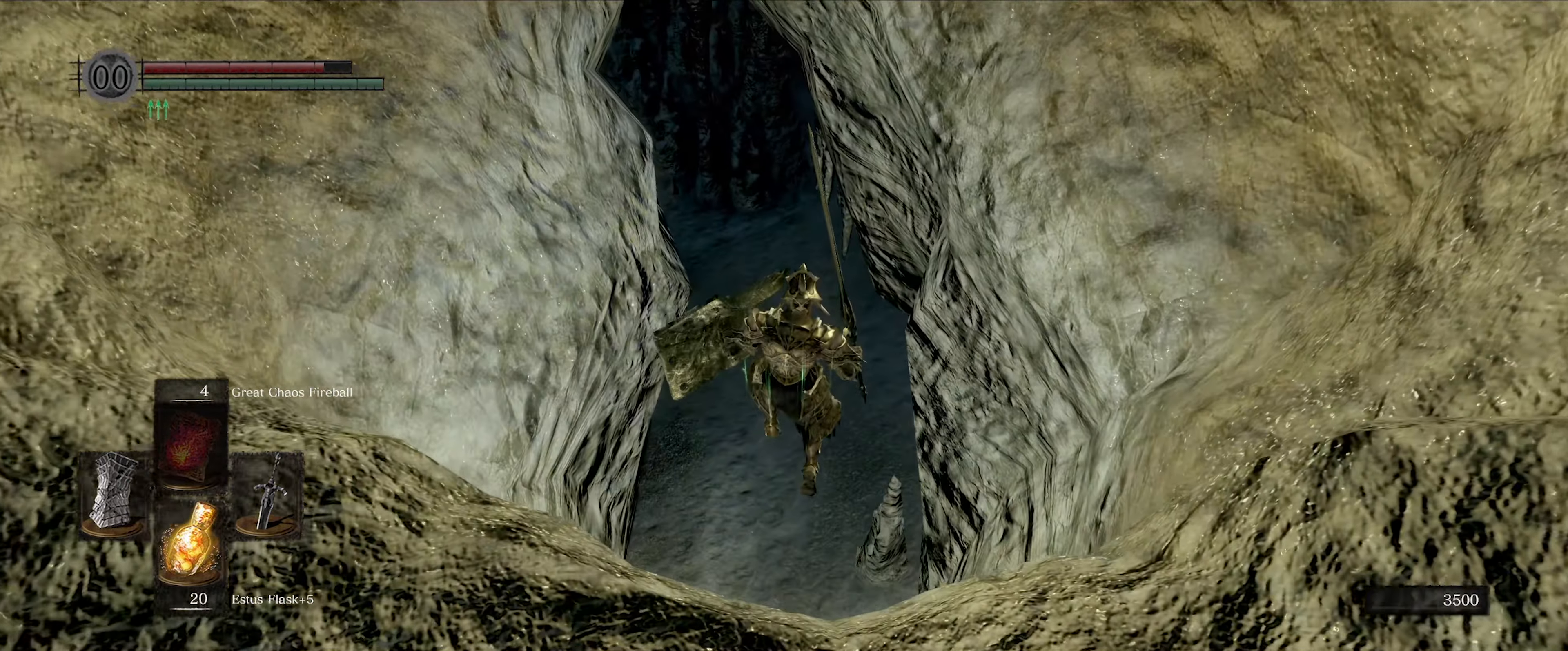
{"buttons": [], "left_stick": "center", "right_stick": "center", "events": [[217, "left_stick", "center"]]}
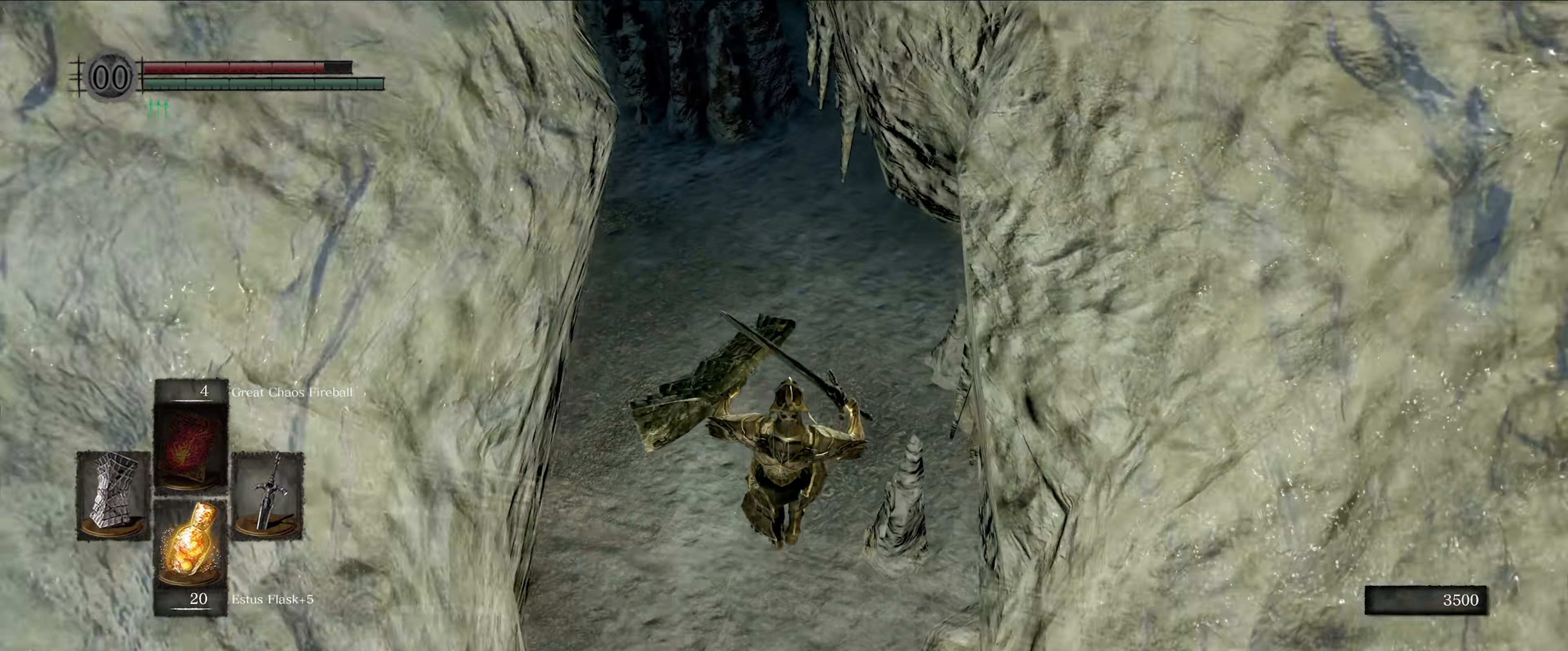
{"buttons": [], "left_stick": "center", "right_stick": "center", "events": []}
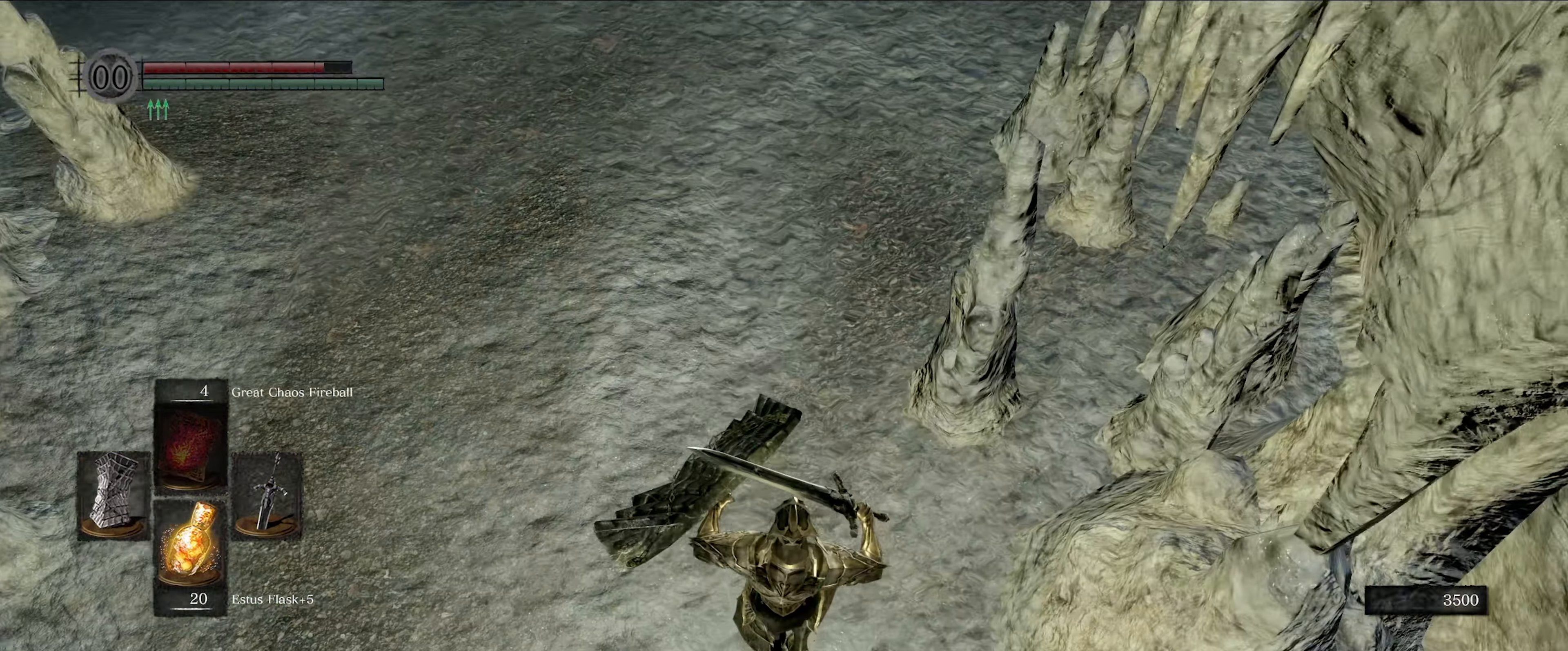
{"buttons": [], "left_stick": "center", "right_stick": "up", "events": [[150, "right_stick", "up"]]}
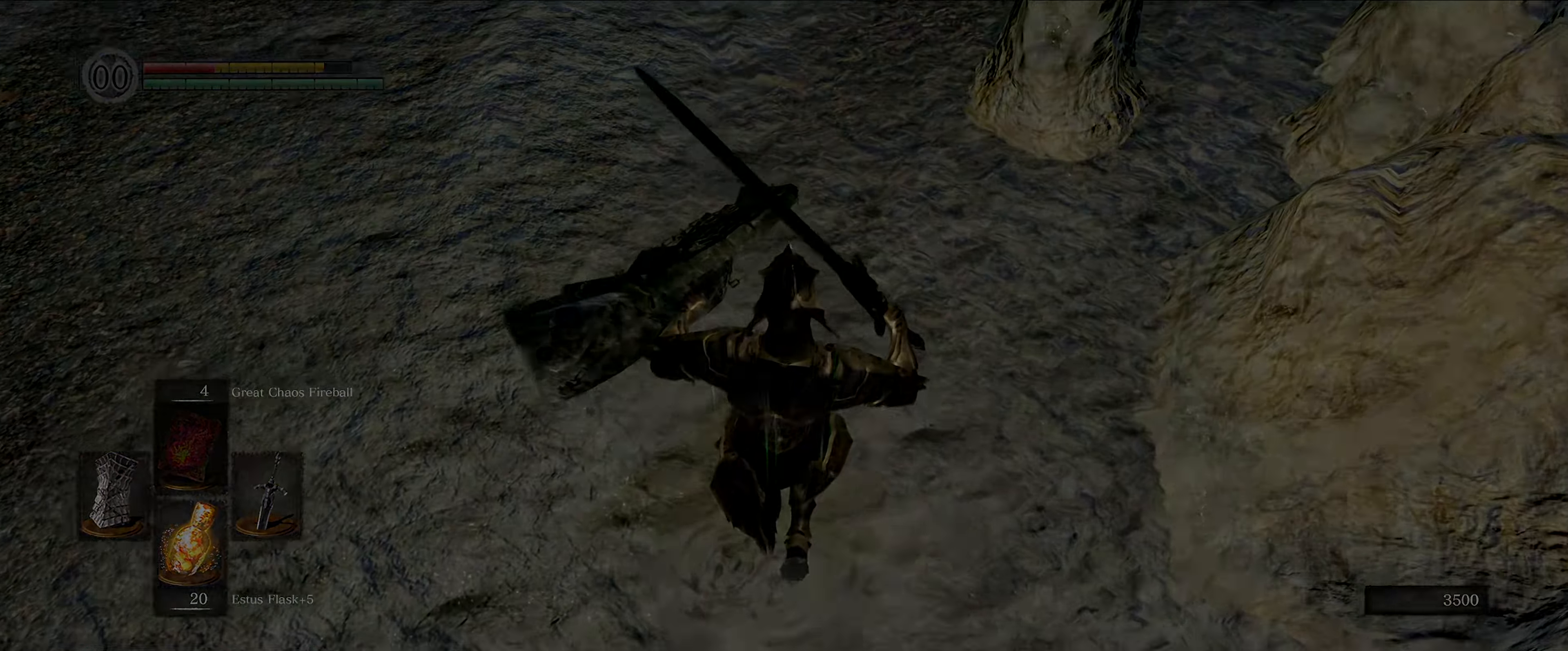
{"buttons": ["START"], "left_stick": "center", "right_stick": "center", "events": [[83, "right_stick", "center"], [383, "START", "down"]]}
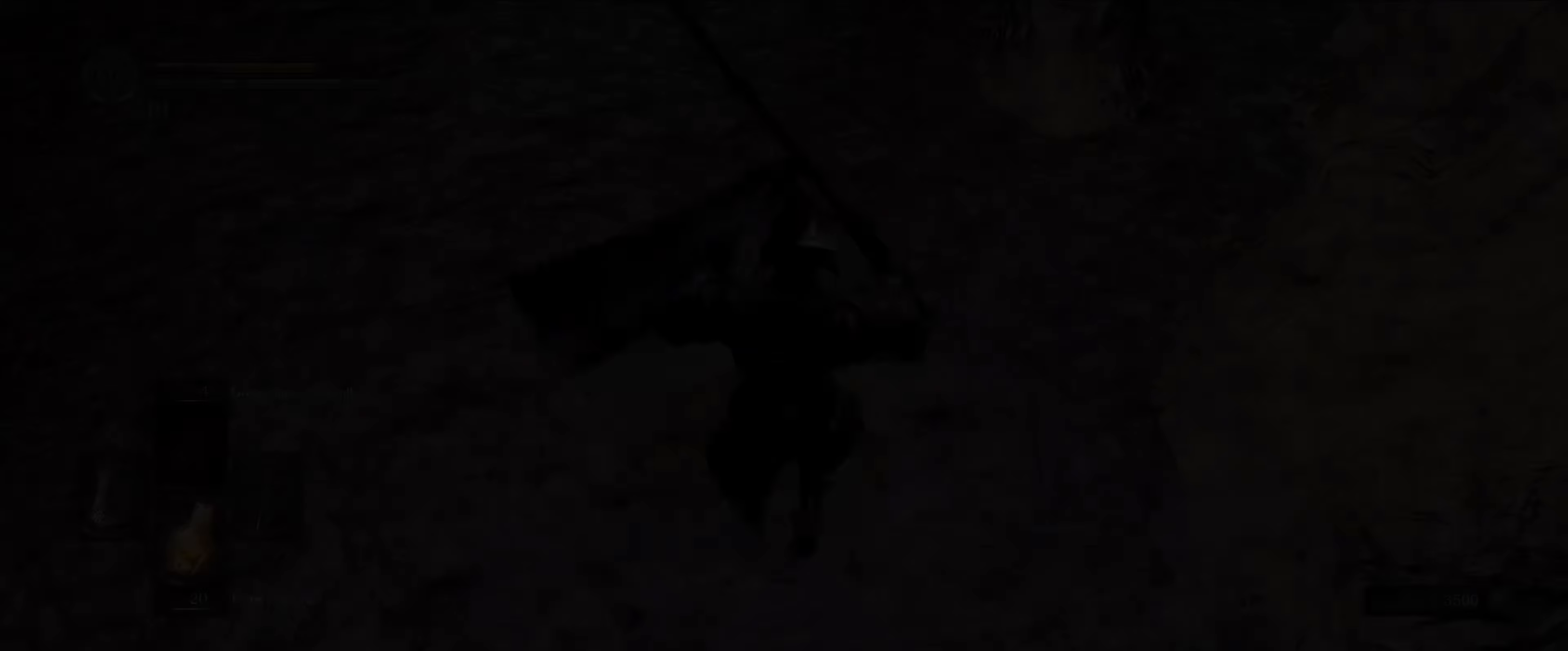
{"buttons": [], "left_stick": "center", "right_stick": "center", "events": [[16, "START", "up"], [333, "X", "down"], [466, "X", "up"]]}
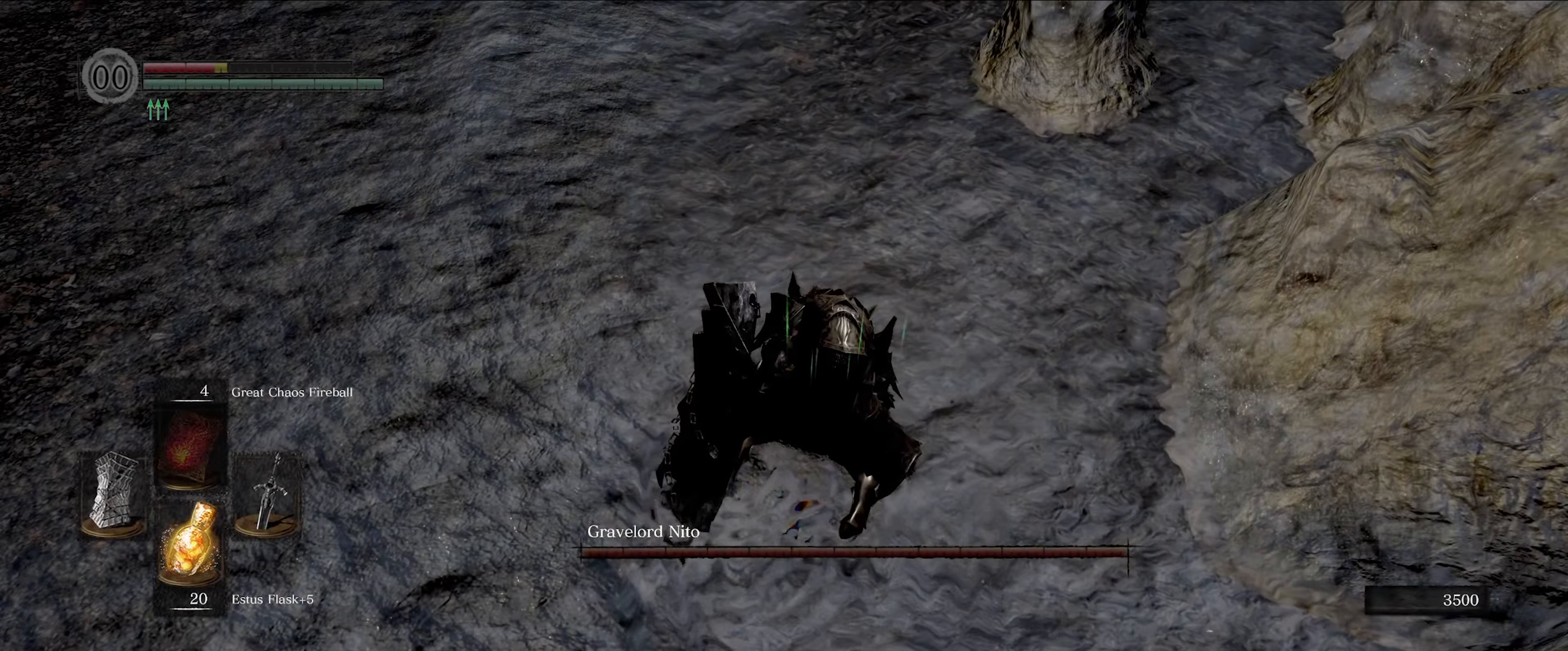
{"buttons": [], "left_stick": "up", "right_stick": "center", "events": [[200, "left_stick", "up"], [366, "X", "down"], [466, "X", "up"]]}
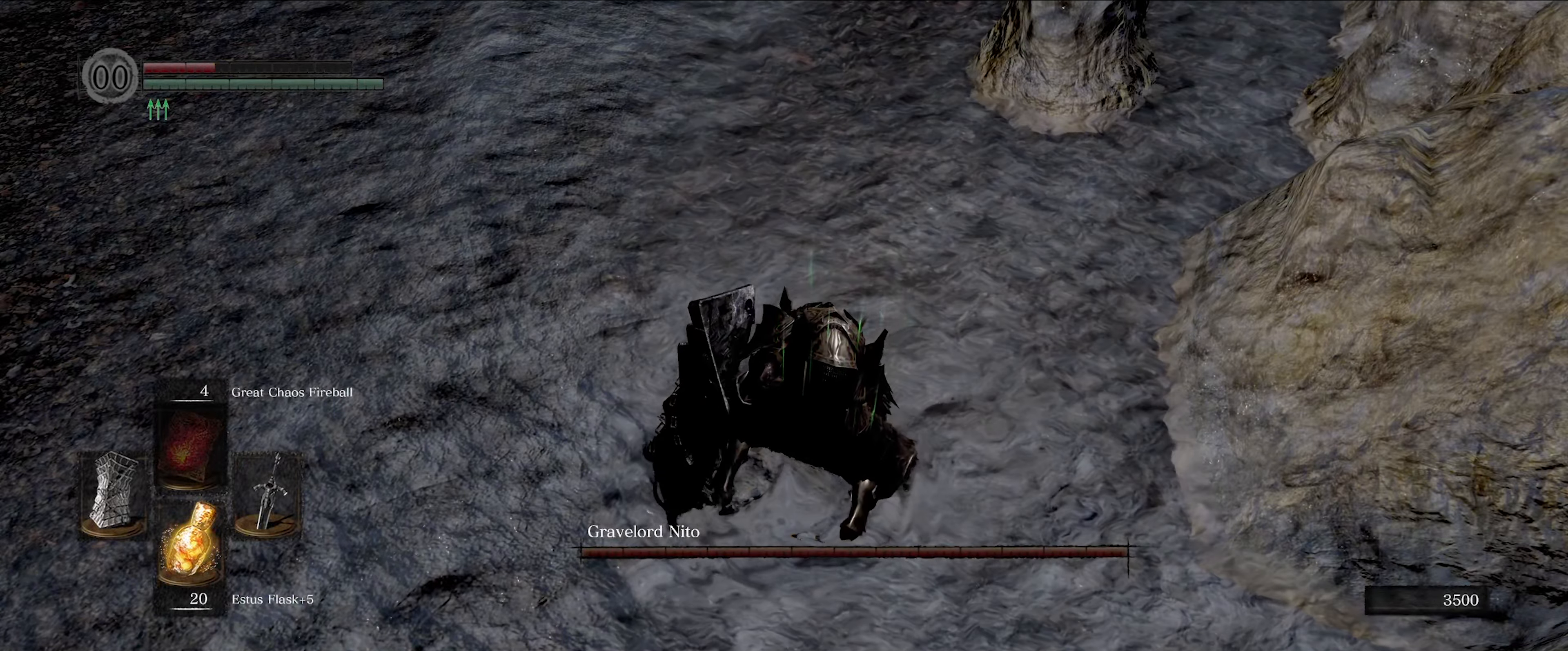
{"buttons": [], "left_stick": "up", "right_stick": "center", "events": [[50, "X", "down"], [150, "X", "up"], [216, "X", "down"], [316, "X", "up"], [383, "X", "down"], [483, "X", "up"]]}
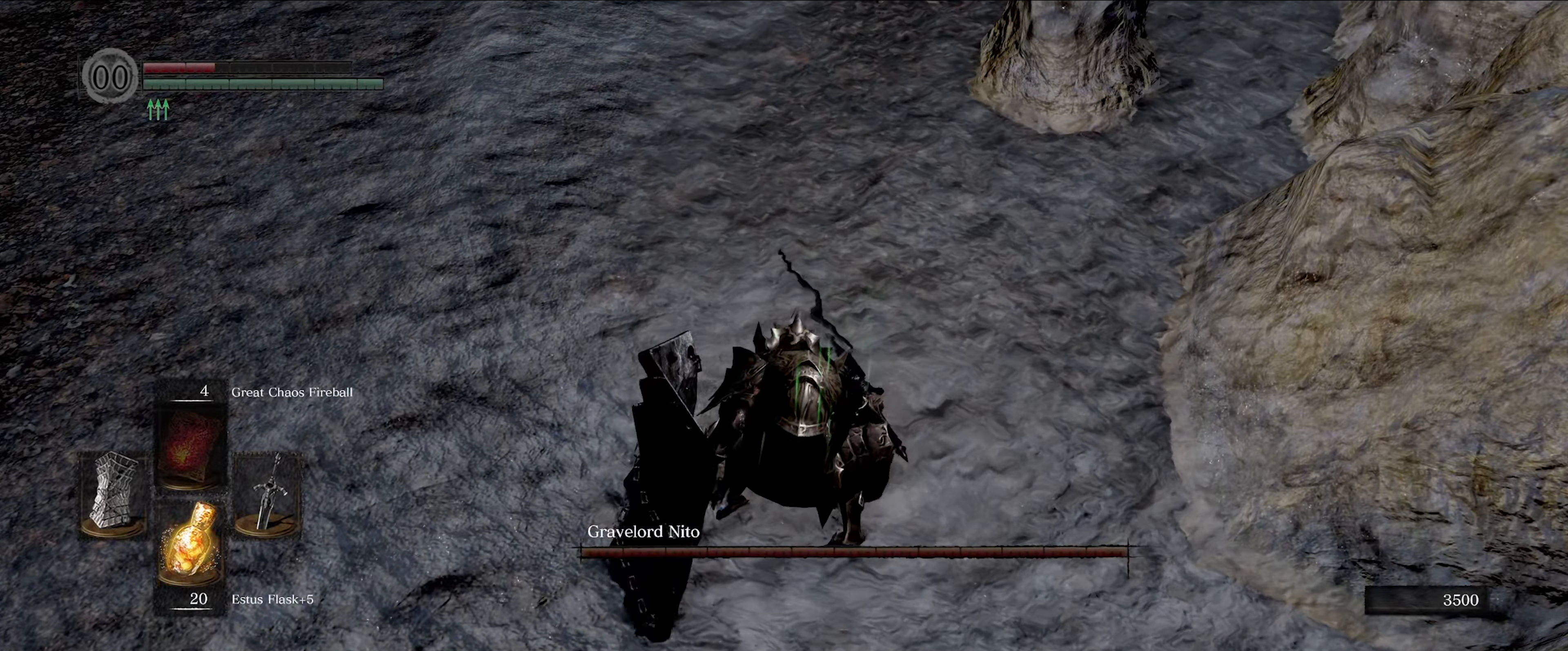
{"buttons": [], "left_stick": "up", "right_stick": "center", "events": [[50, "X", "down"], [116, "X", "up"]]}
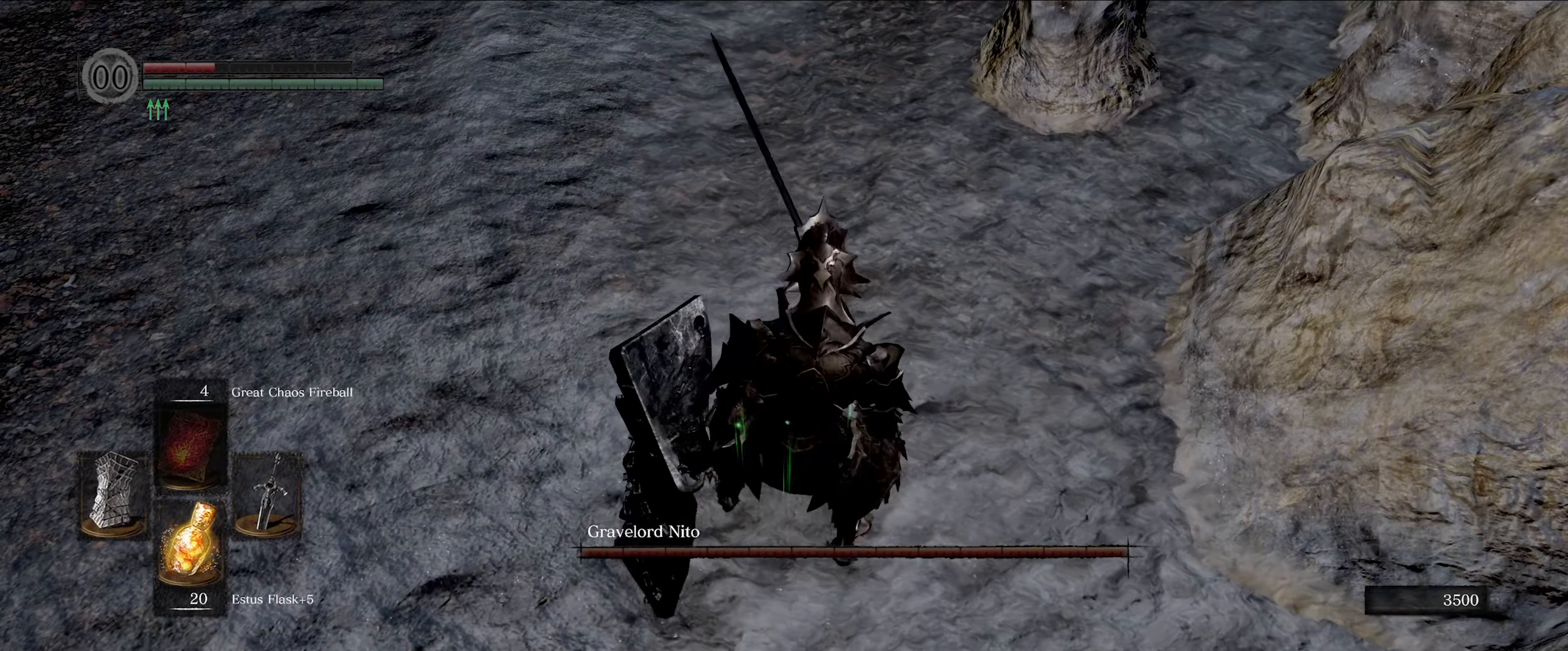
{"buttons": [], "left_stick": "up", "right_stick": "left", "events": [[483, "right_stick", "left"]]}
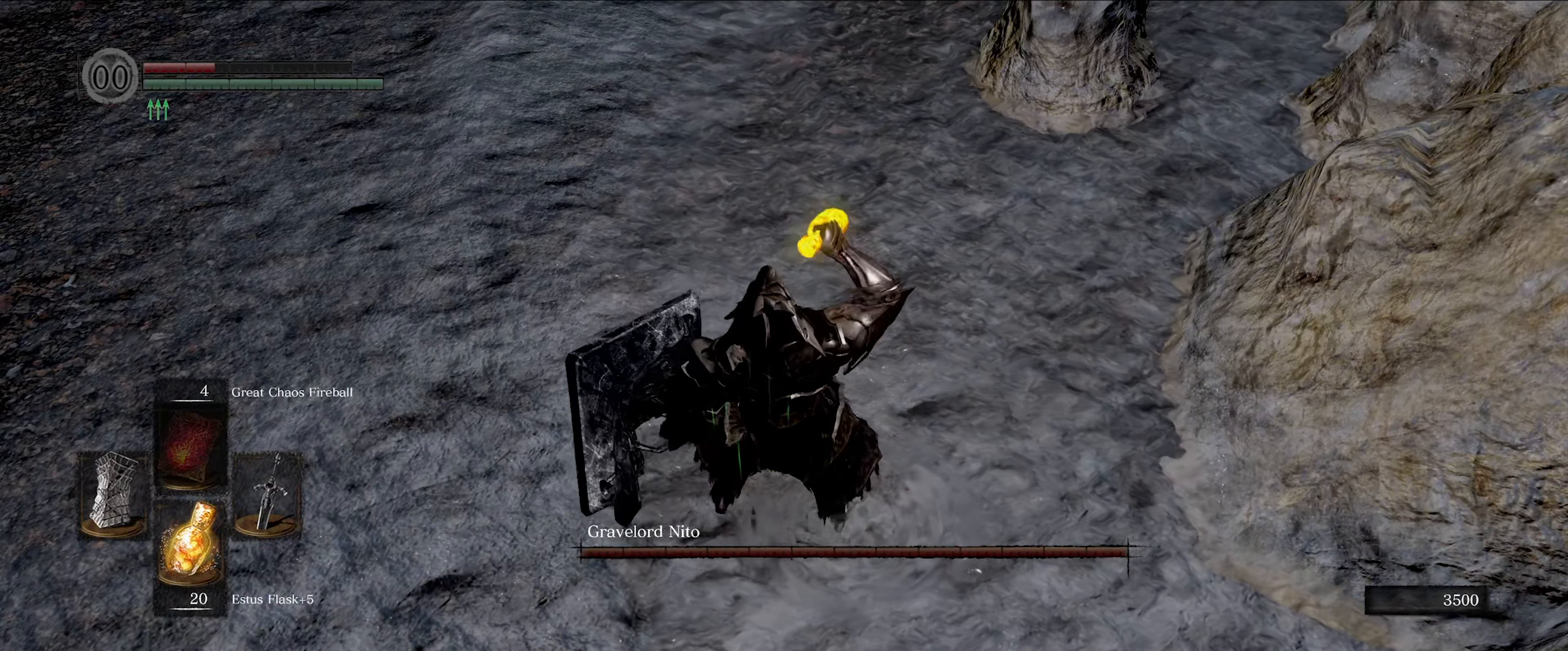
{"buttons": [], "left_stick": "up", "right_stick": "center", "events": [[16, "right_stick", "up-left"], [66, "left_stick", "center"], [316, "left_stick", "up"], [333, "right_stick", "center"]]}
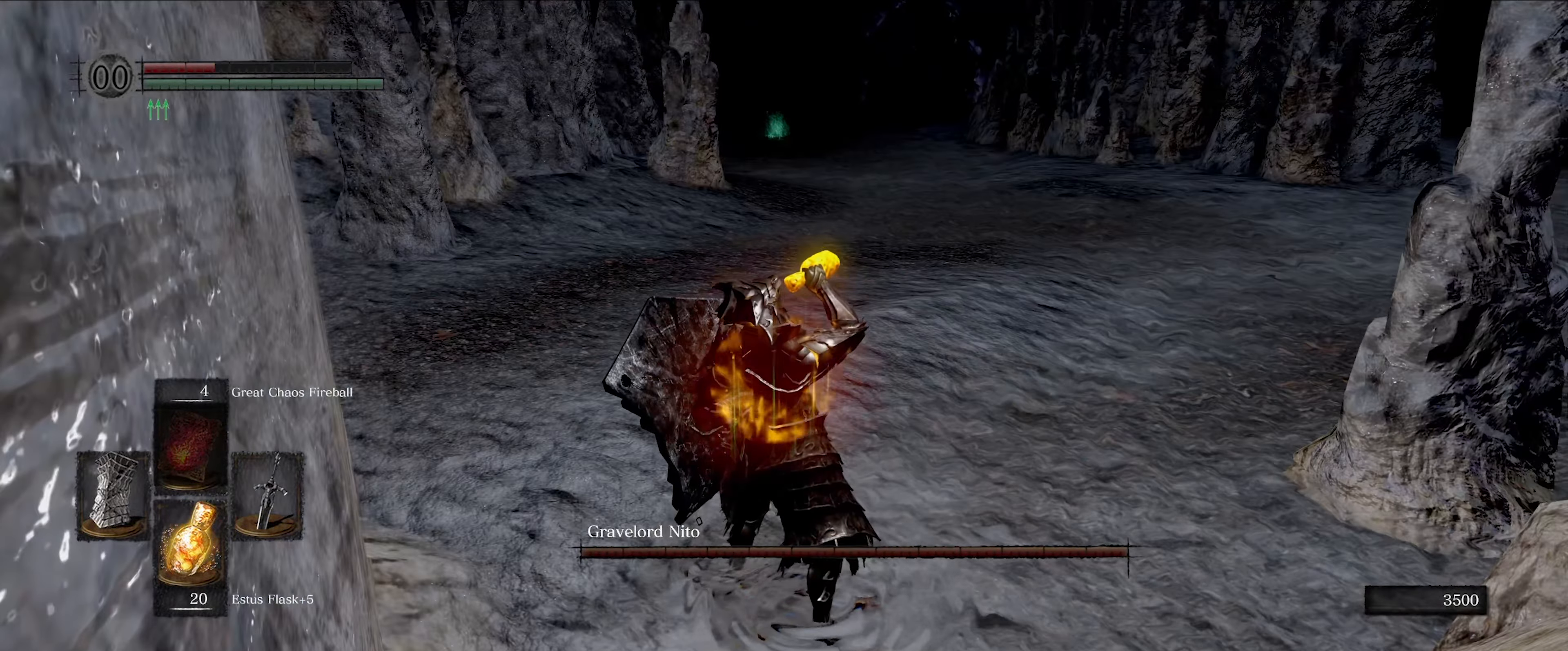
{"buttons": [], "left_stick": "up", "right_stick": "up-right", "events": [[433, "right_stick", "up-right"]]}
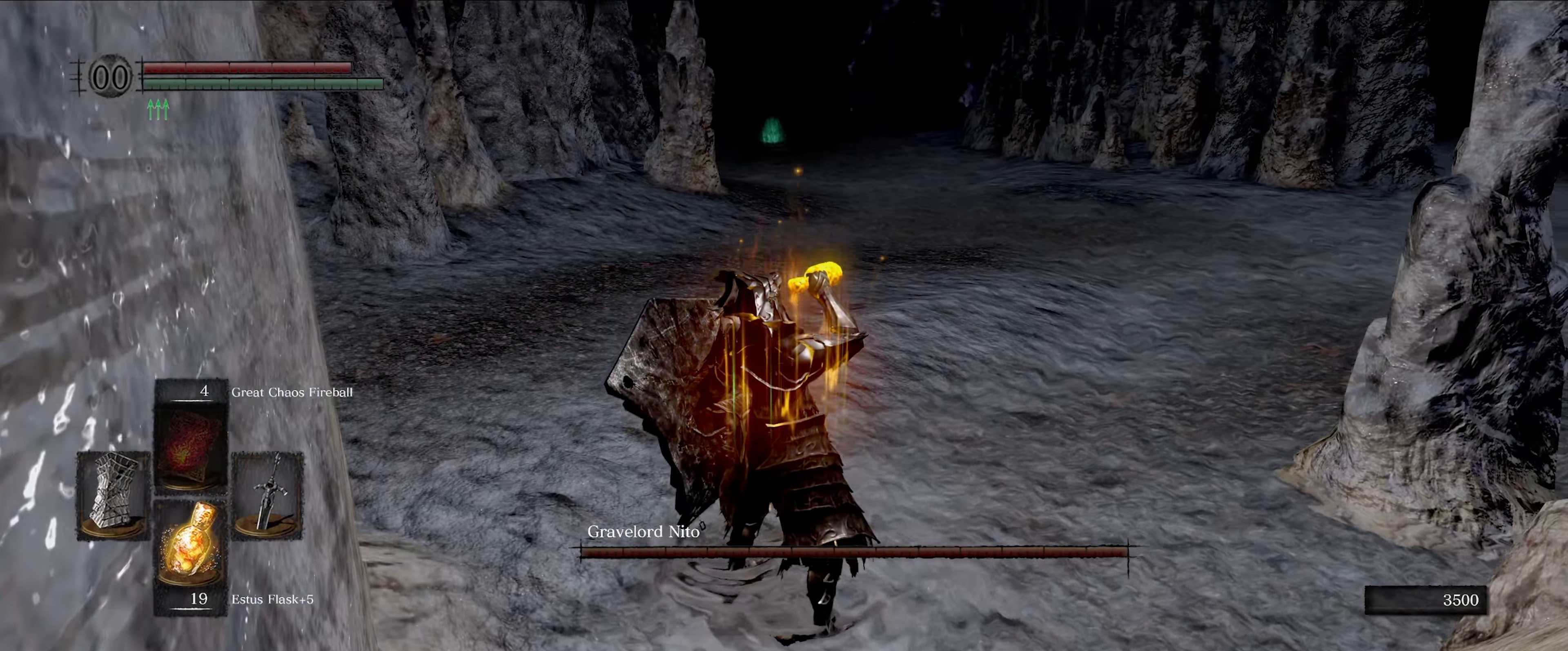
{"buttons": [], "left_stick": "up", "right_stick": "center", "events": [[100, "right_stick", "center"]]}
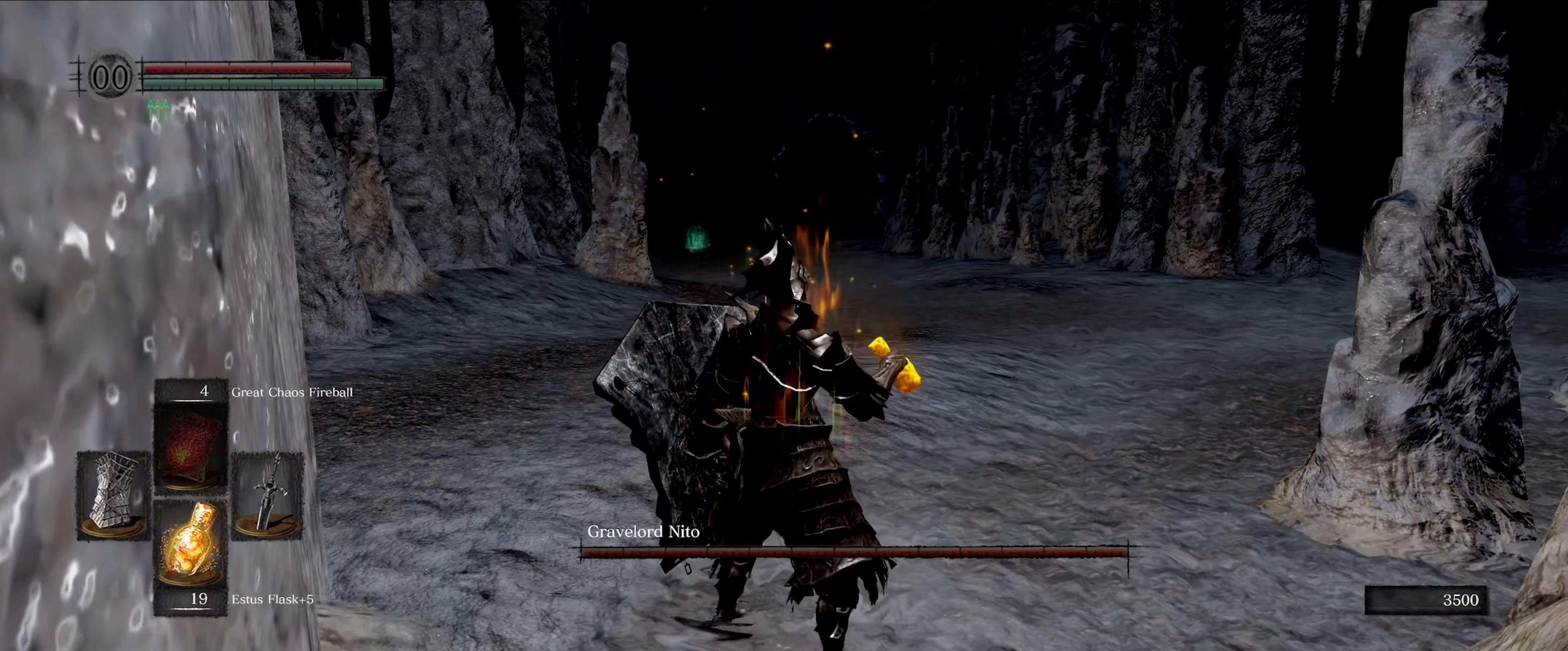
{"buttons": [], "left_stick": "up", "right_stick": "center", "events": []}
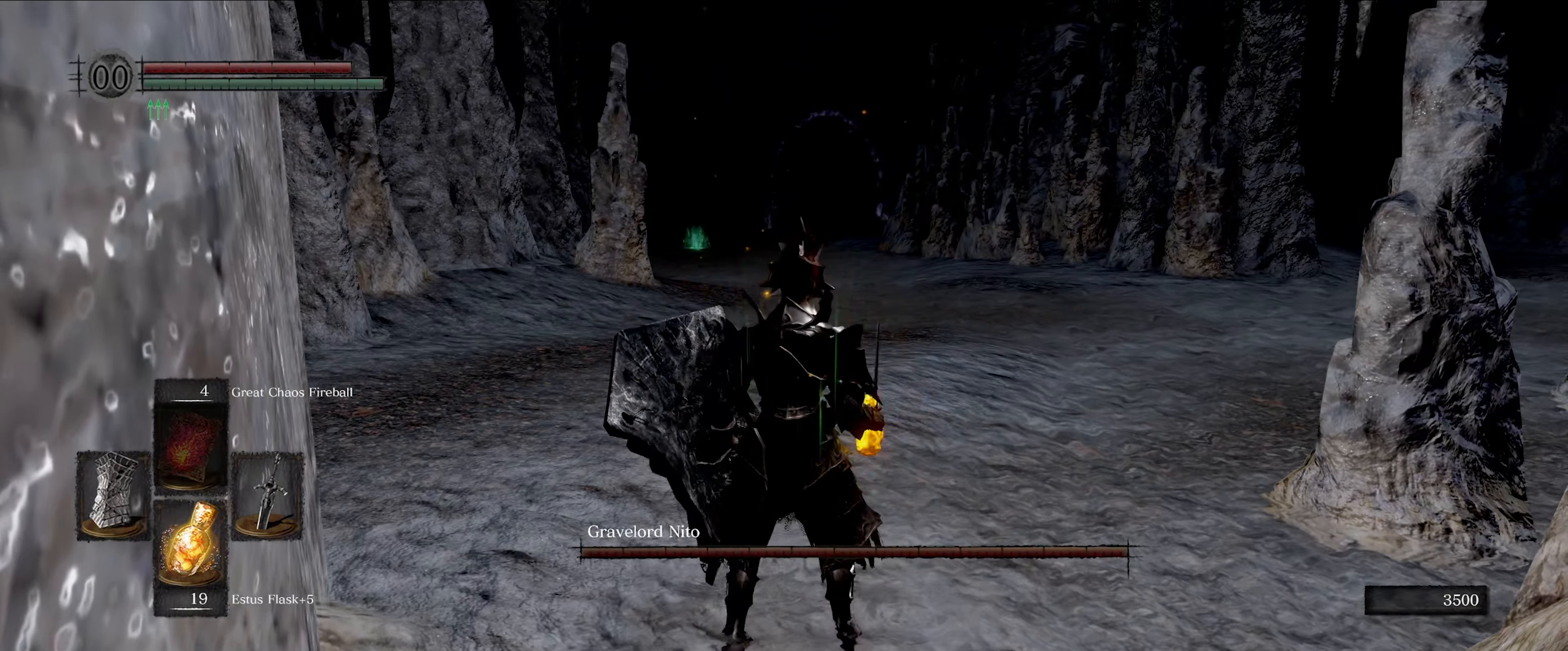
{"buttons": [], "left_stick": "up", "right_stick": "center", "events": []}
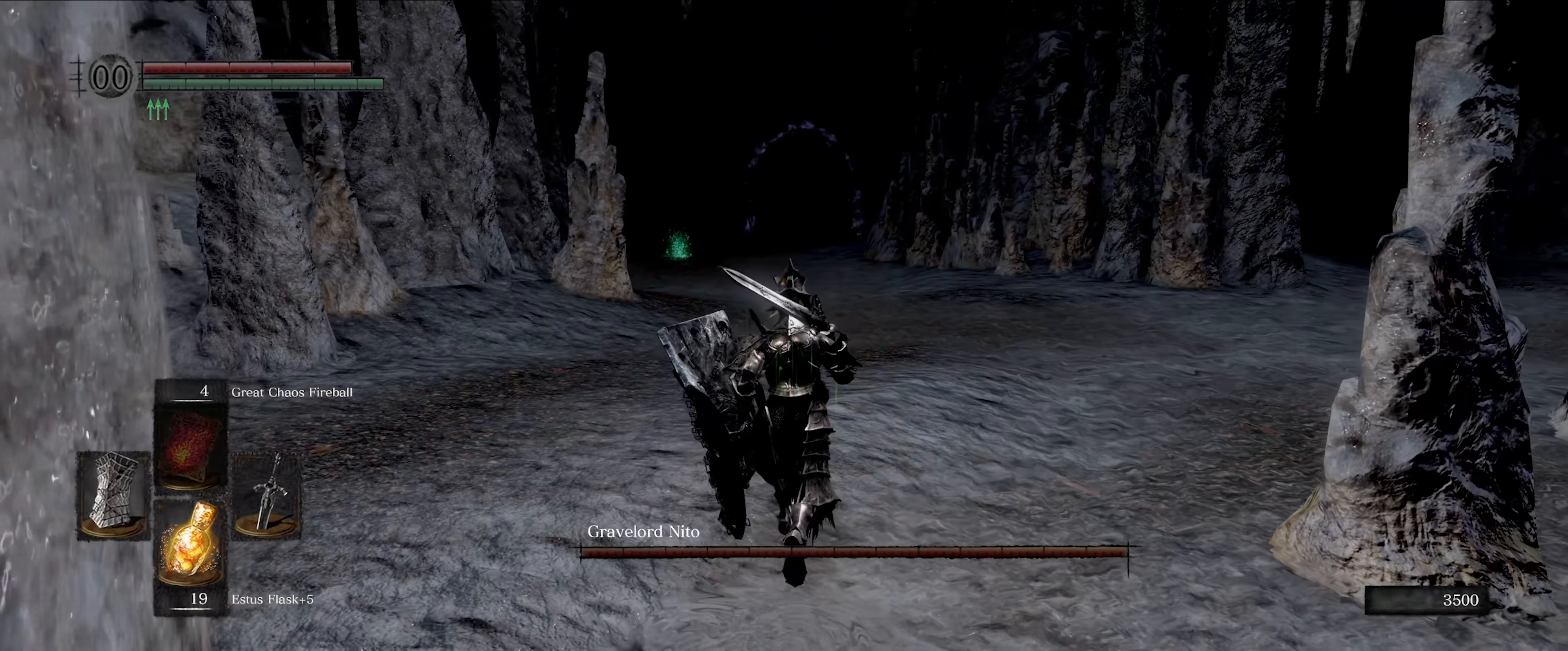
{"buttons": [], "left_stick": "up", "right_stick": "center", "events": []}
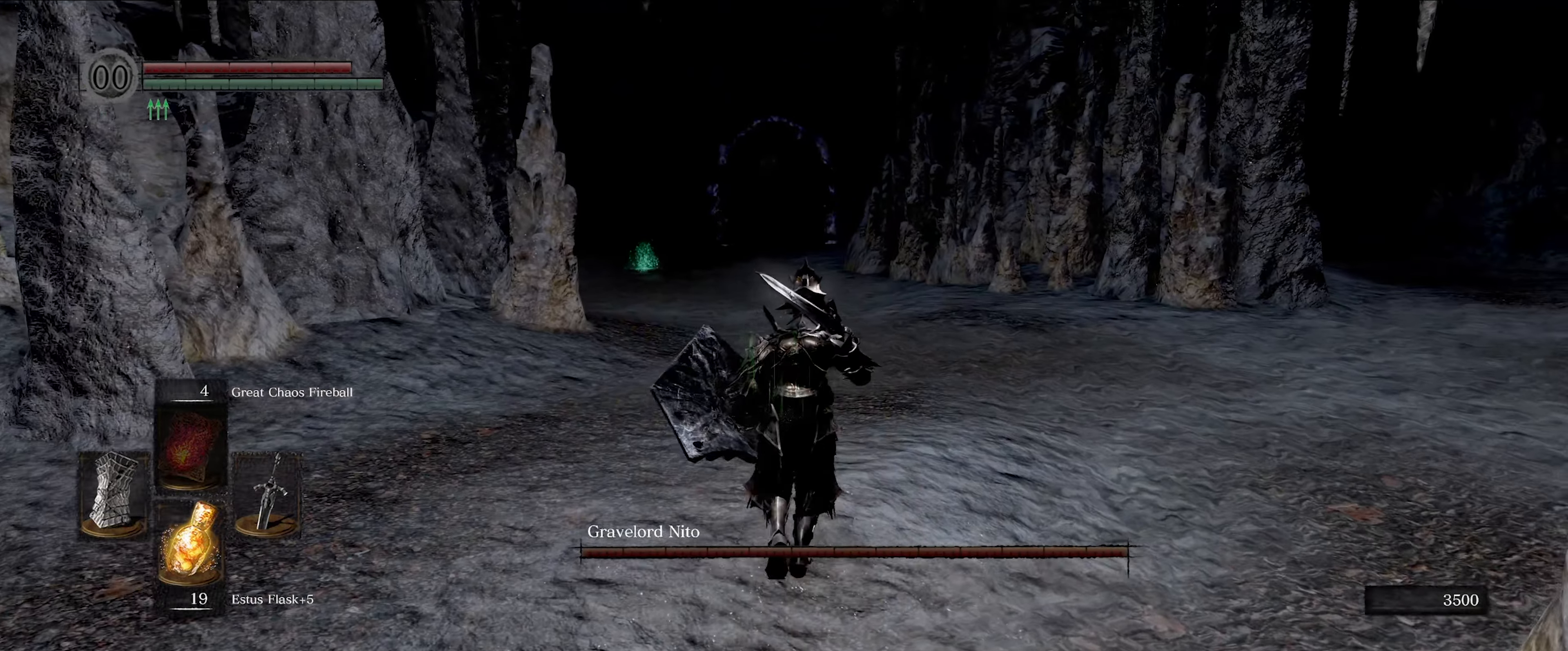
{"buttons": [], "left_stick": "up", "right_stick": "center", "events": [[300, "right_stick", "down"], [383, "right_stick", "center"]]}
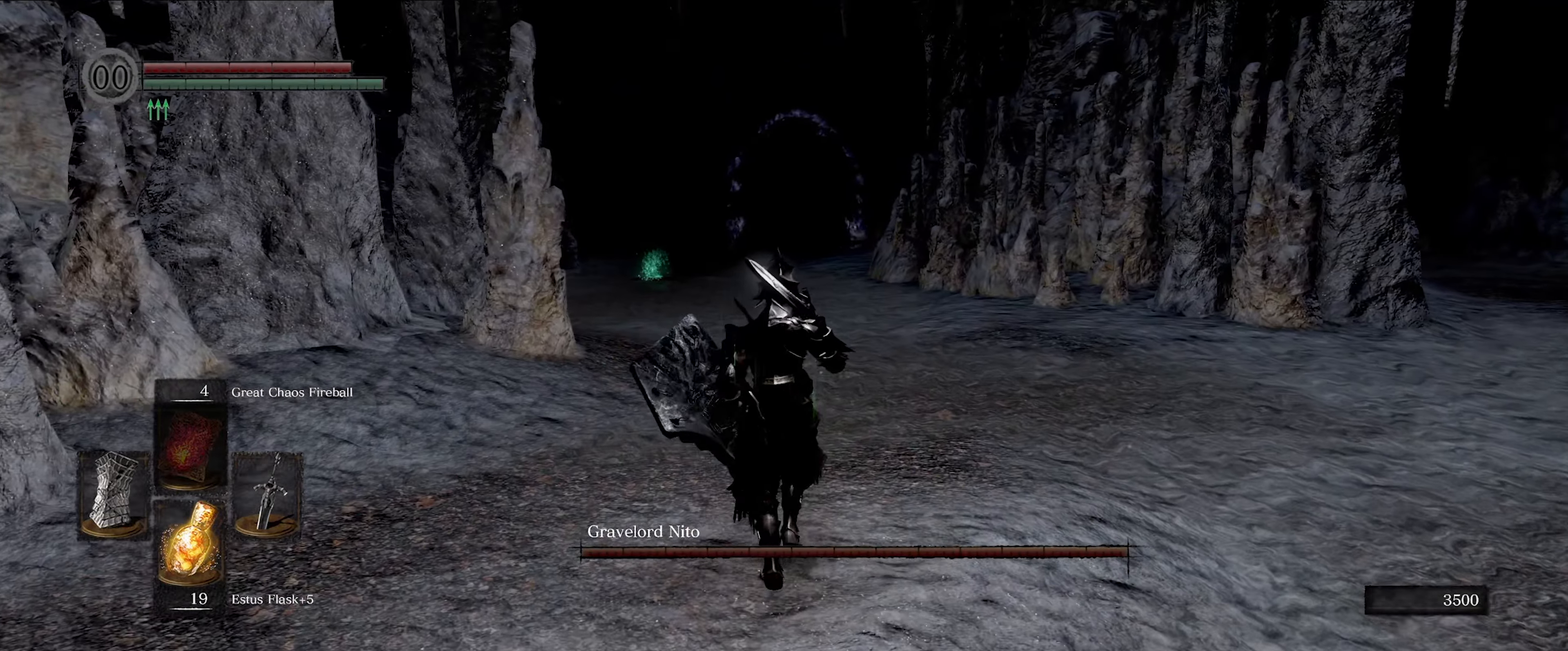
{"buttons": [], "left_stick": "up", "right_stick": "center", "events": [[183, "right_stick", "down"], [350, "right_stick", "center"]]}
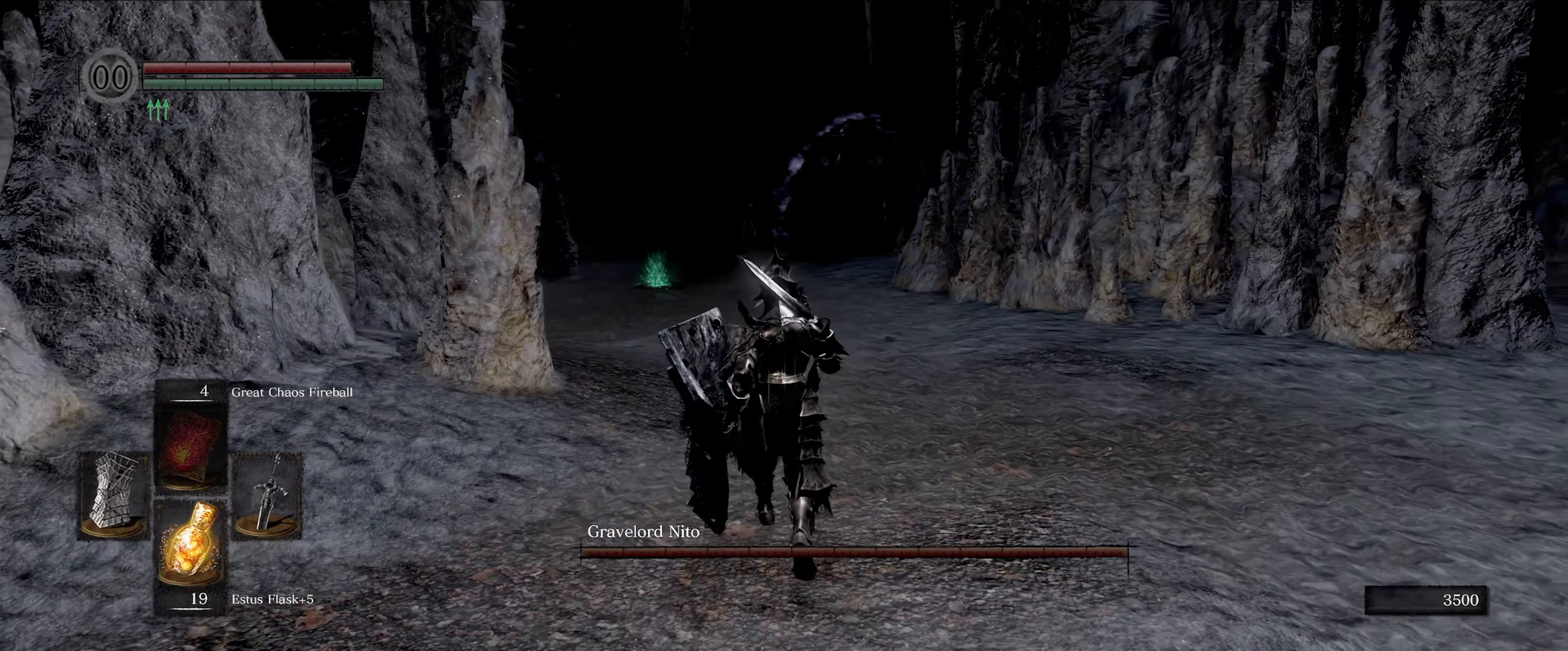
{"buttons": [], "left_stick": "up", "right_stick": "center", "events": []}
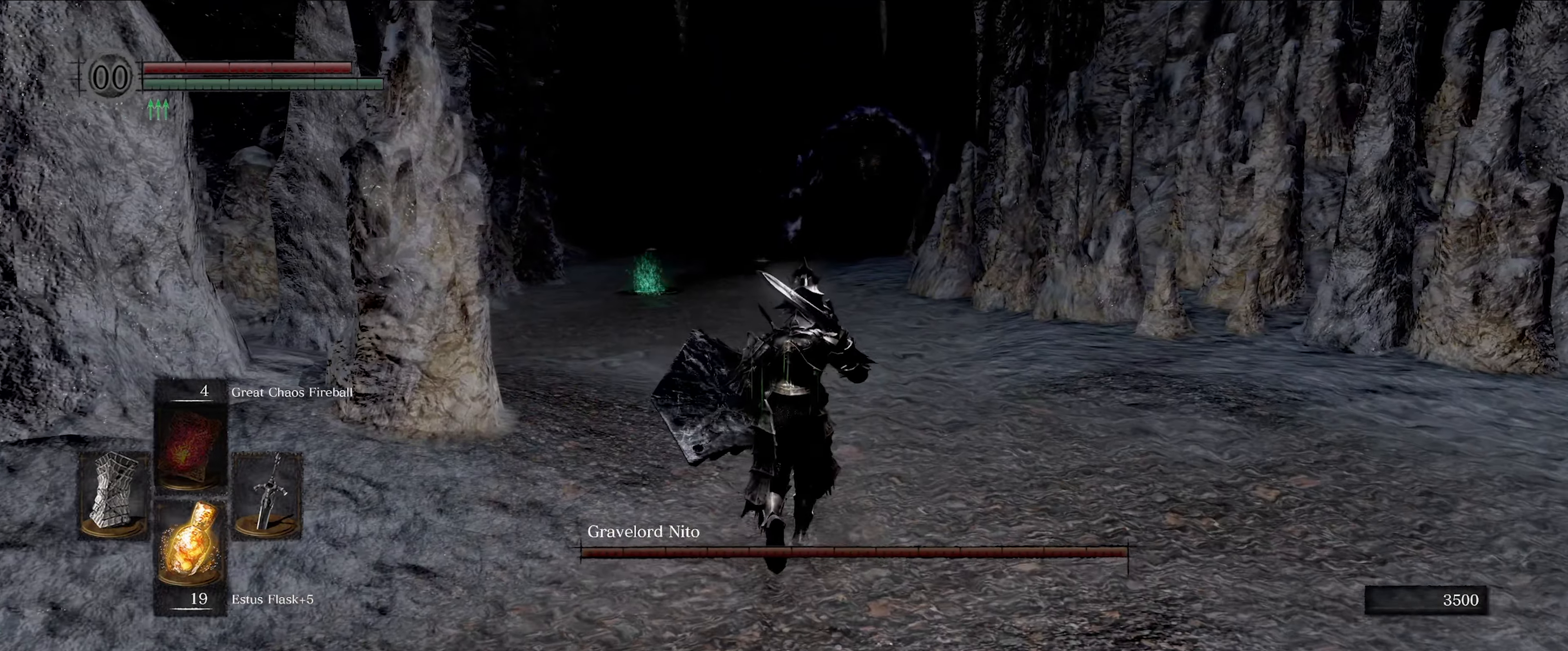
{"buttons": [], "left_stick": "up", "right_stick": "down-right", "events": [[400, "right_stick", "down-right"]]}
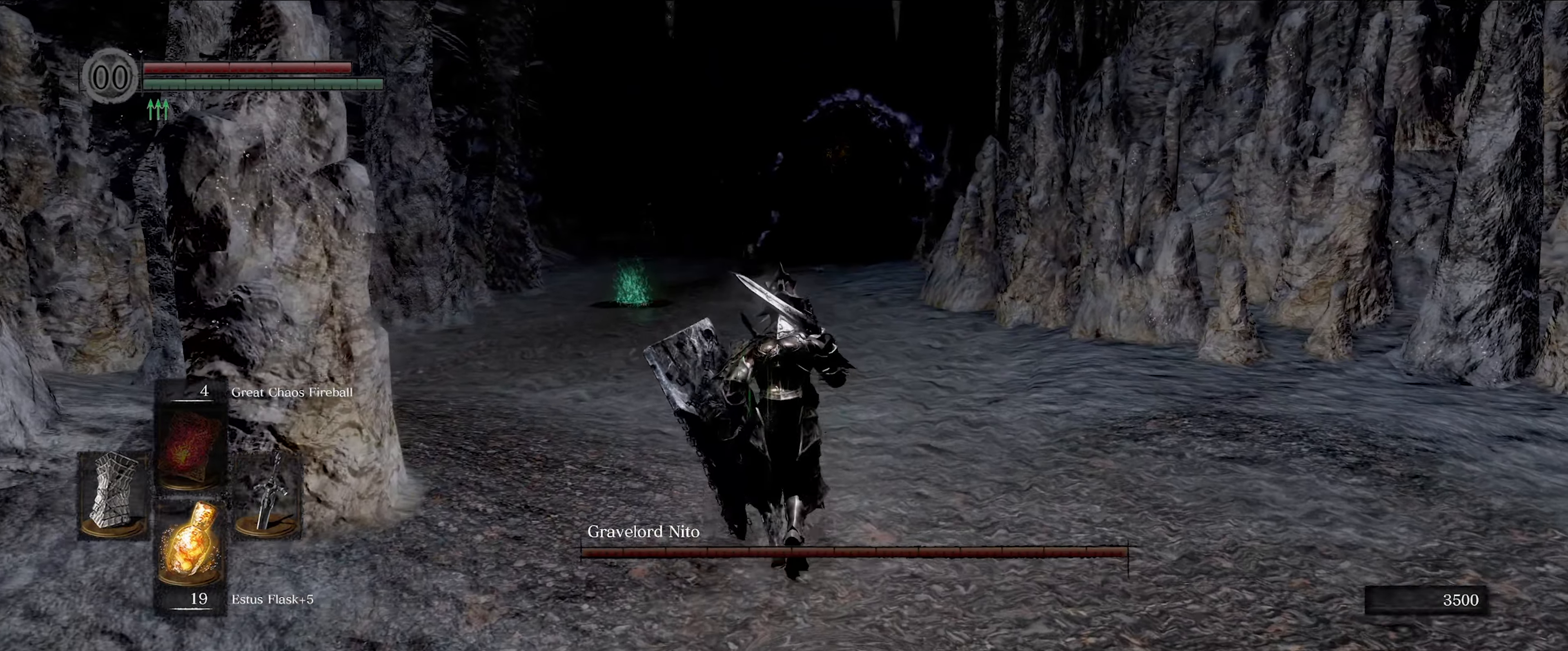
{"buttons": ["L1"], "left_stick": "up", "right_stick": "center", "events": [[83, "right_stick", "center"], [417, "L1", "down"]]}
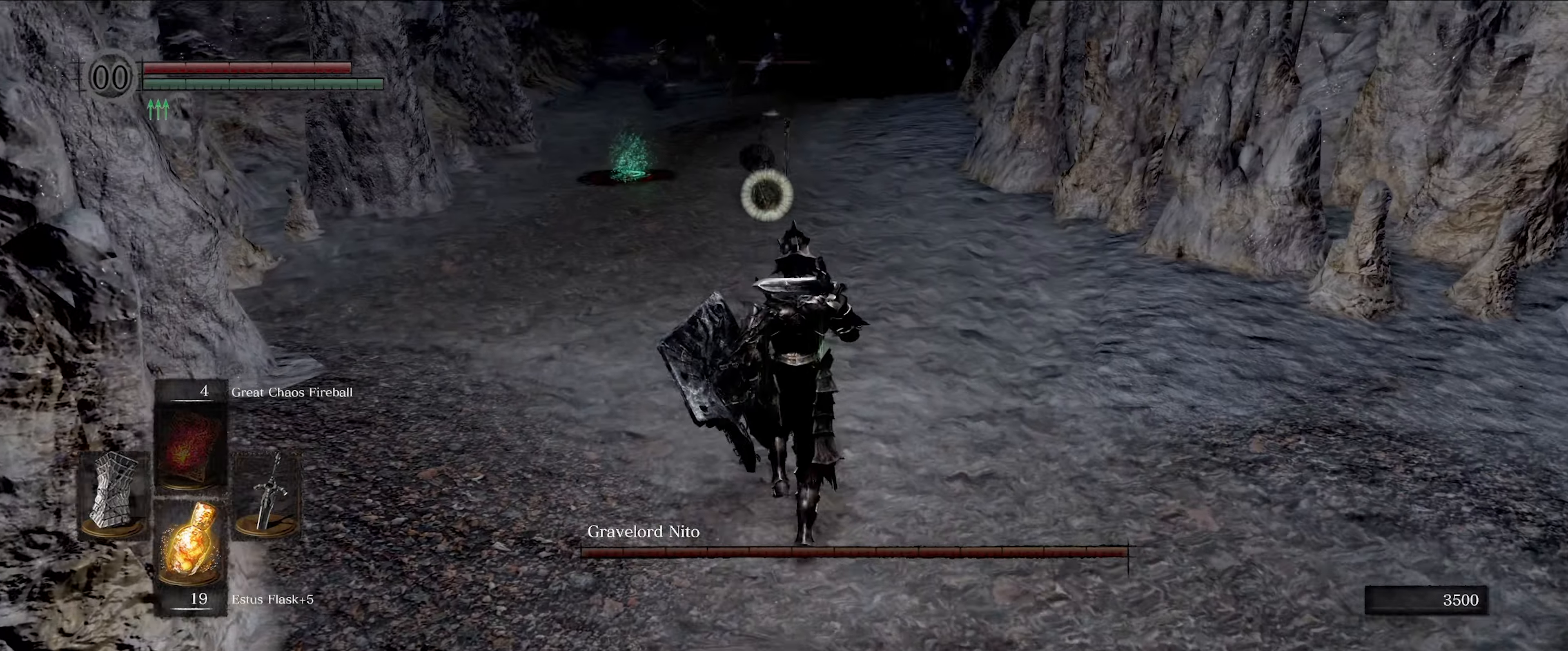
{"buttons": ["L1"], "left_stick": "up", "right_stick": "center", "events": []}
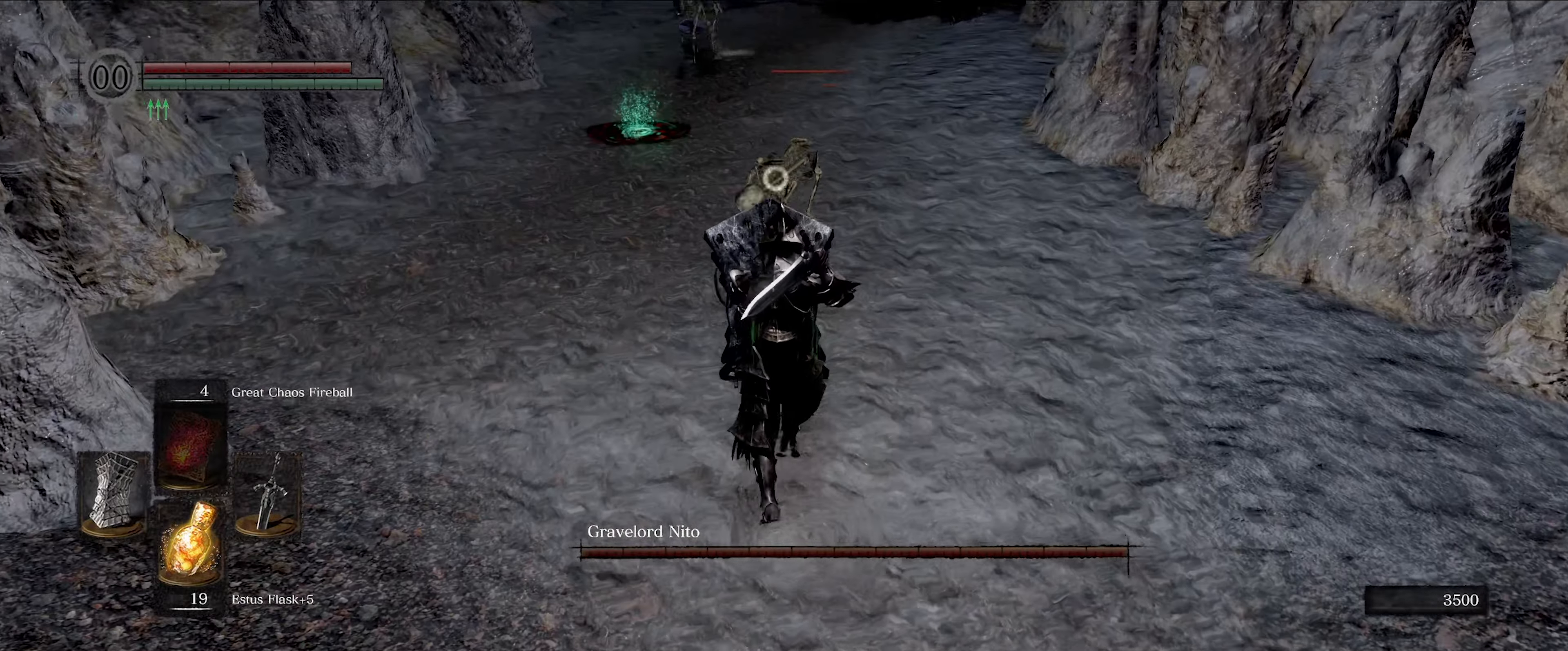
{"buttons": ["L1"], "left_stick": "down-right", "right_stick": "center", "events": [[234, "left_stick", "down-right"]]}
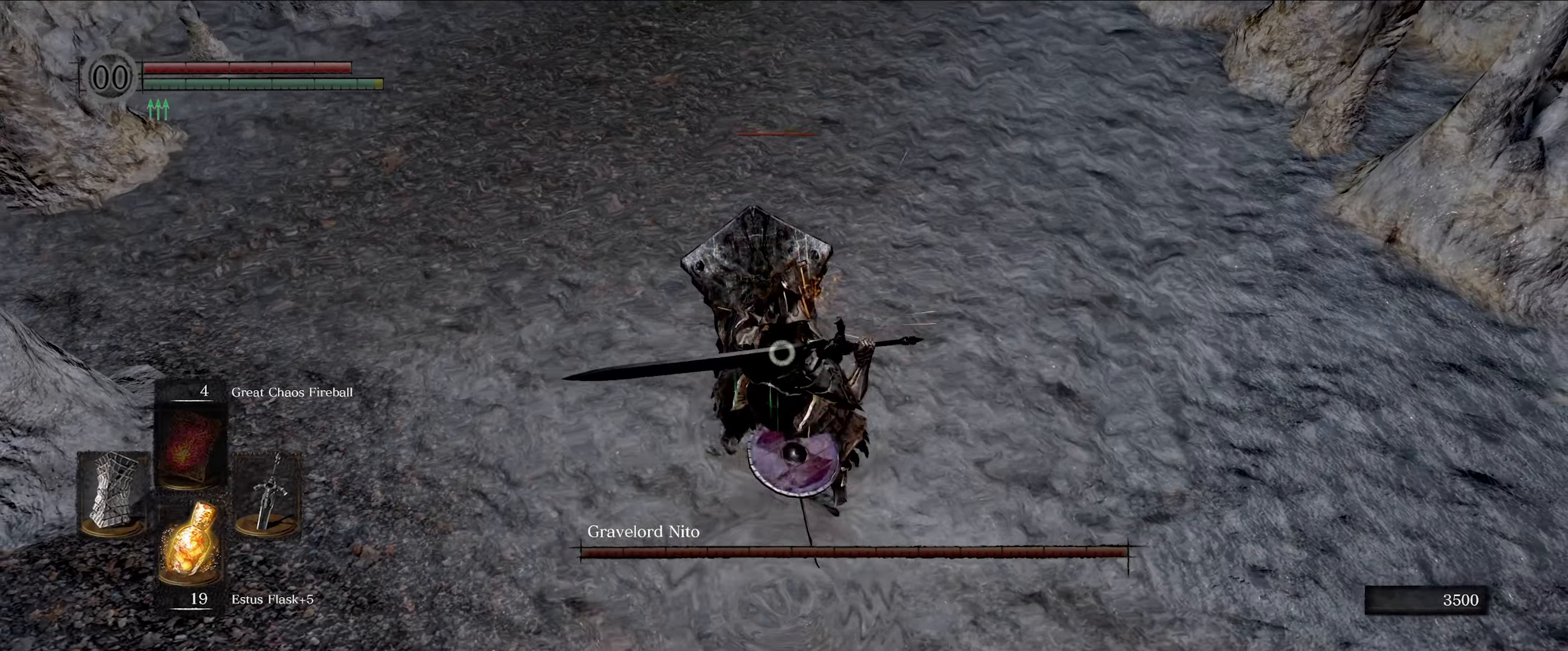
{"buttons": ["L1"], "left_stick": "right", "right_stick": "center", "events": [[217, "left_stick", "right"]]}
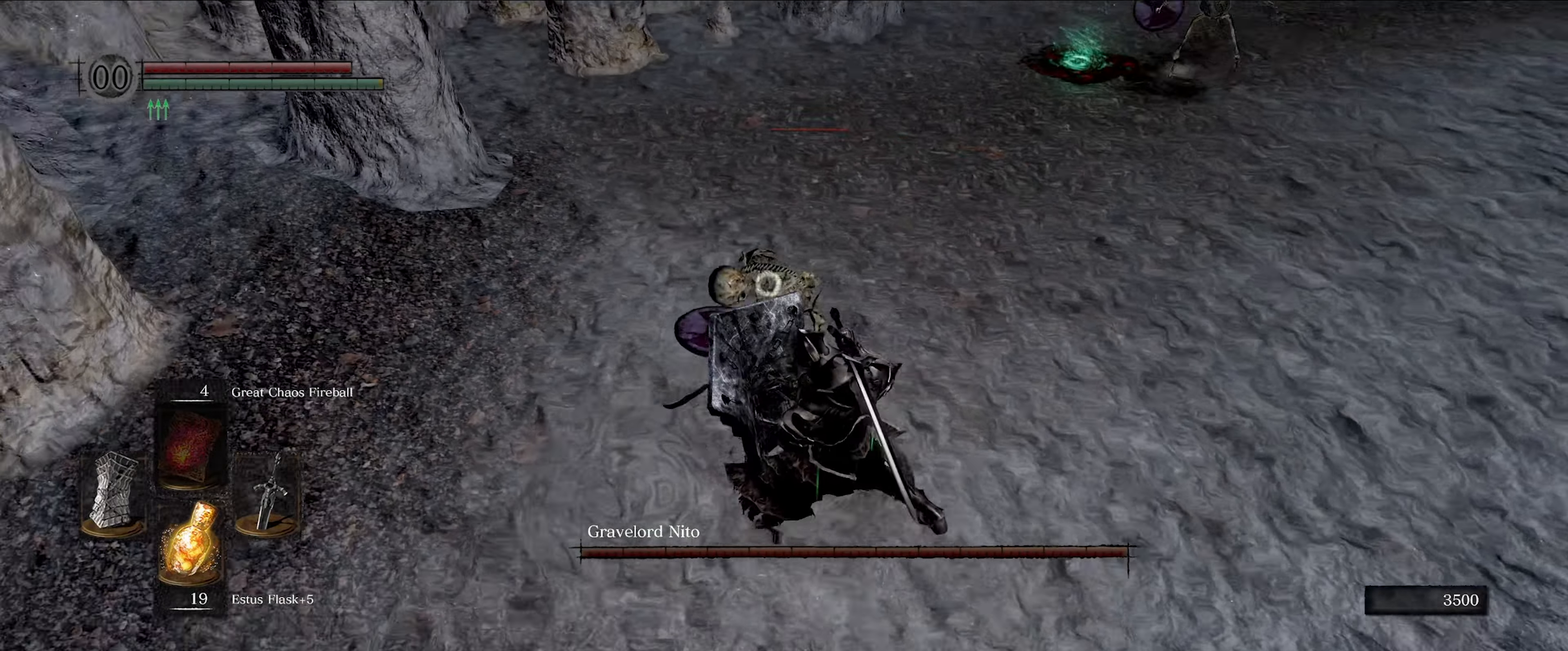
{"buttons": ["L1"], "left_stick": "left", "right_stick": "center", "events": [[117, "left_stick", "down-left"], [450, "left_stick", "left"]]}
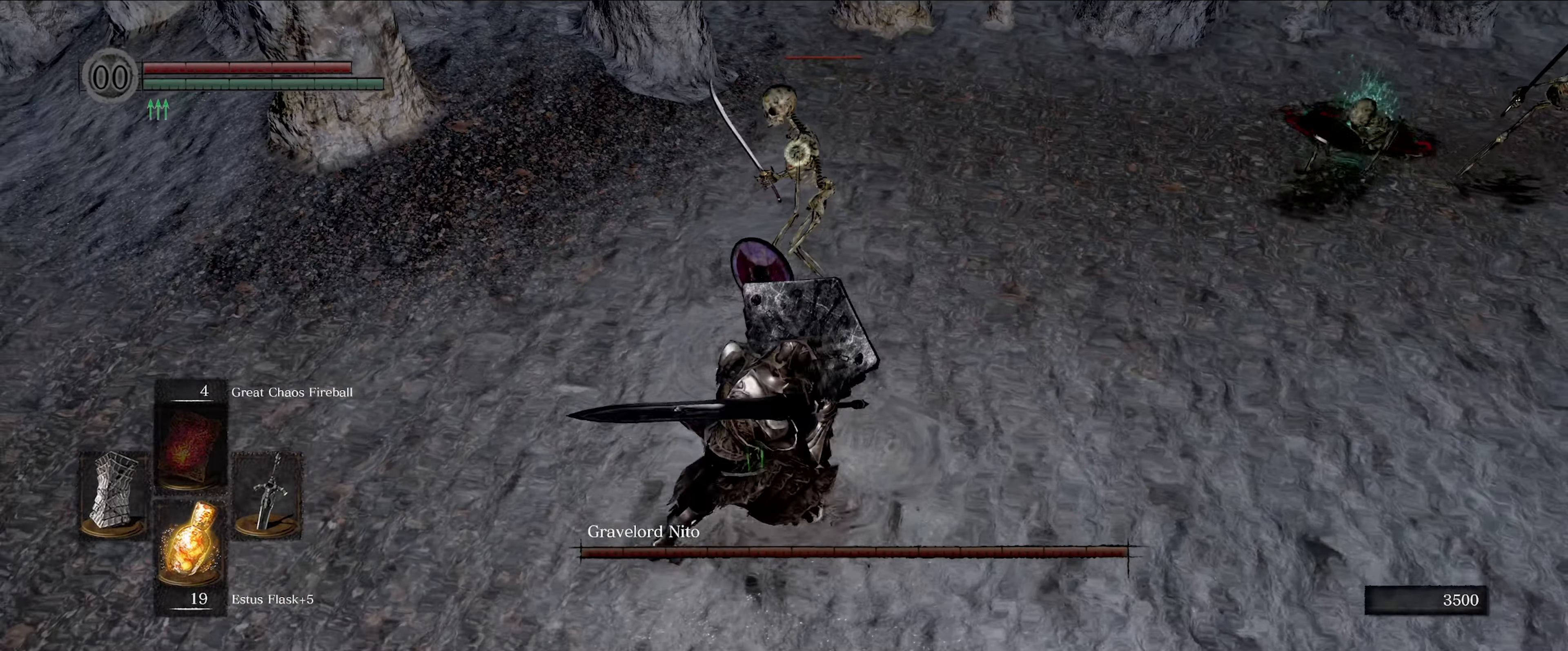
{"buttons": ["L1"], "left_stick": "left", "right_stick": "center", "events": []}
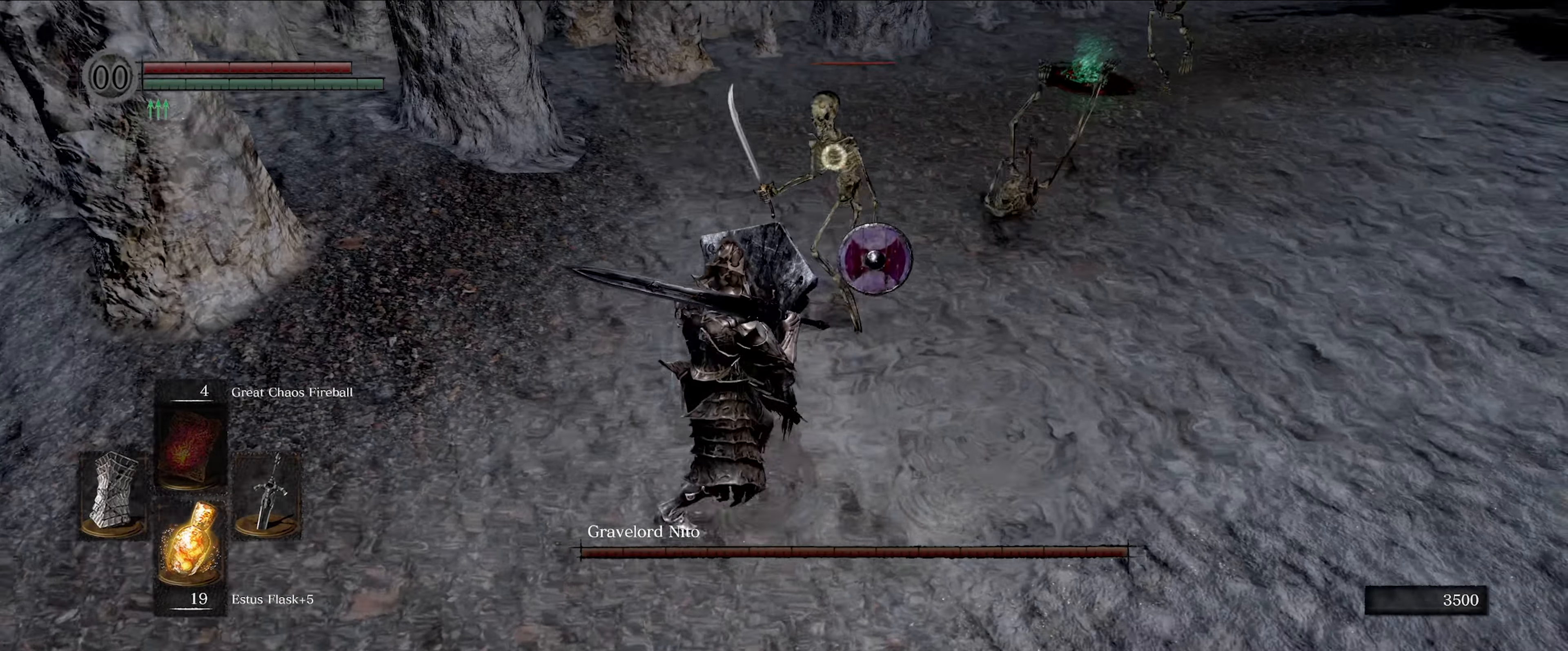
{"buttons": ["L1"], "left_stick": "down-right", "right_stick": "center", "events": [[134, "left_stick", "up-left"], [300, "left_stick", "center"], [334, "right_stick", "up-right"], [367, "left_stick", "down-right"], [484, "right_stick", "center"]]}
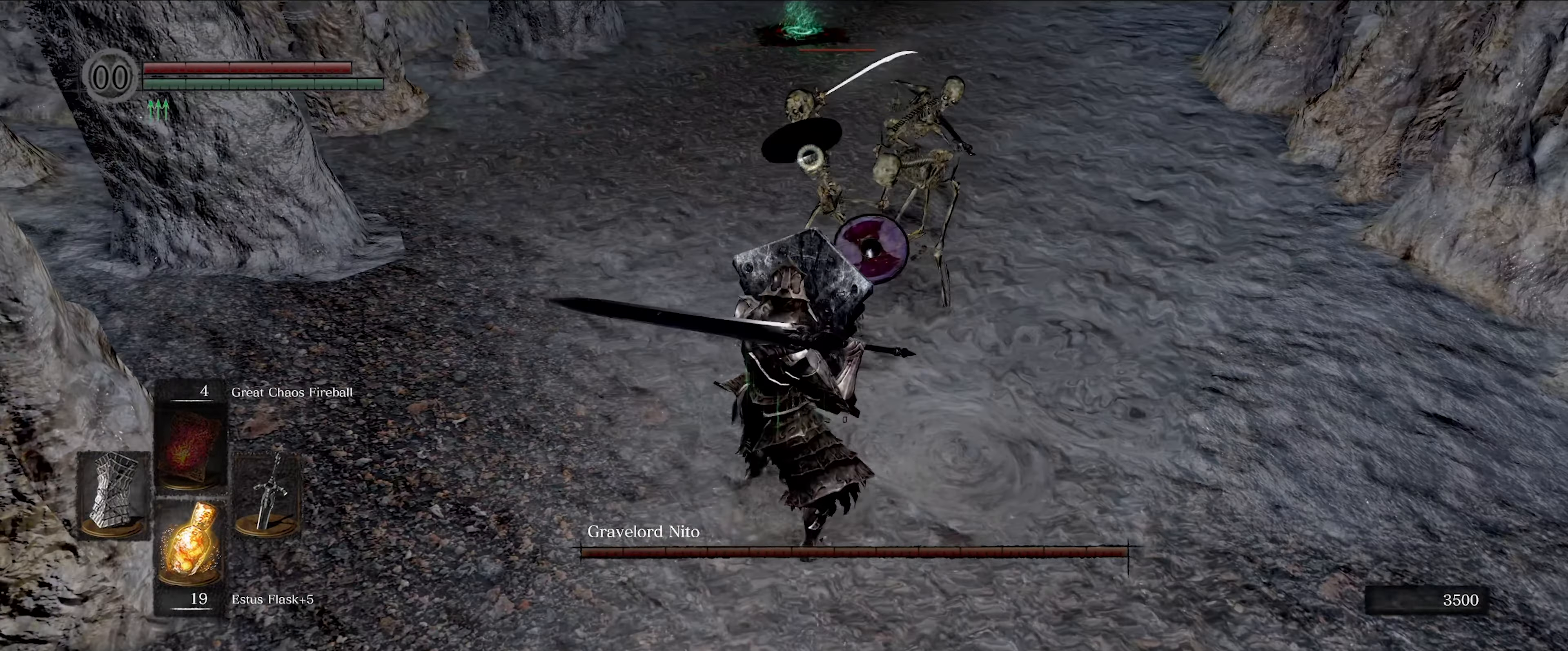
{"buttons": ["L1"], "left_stick": "down-right", "right_stick": "center", "events": []}
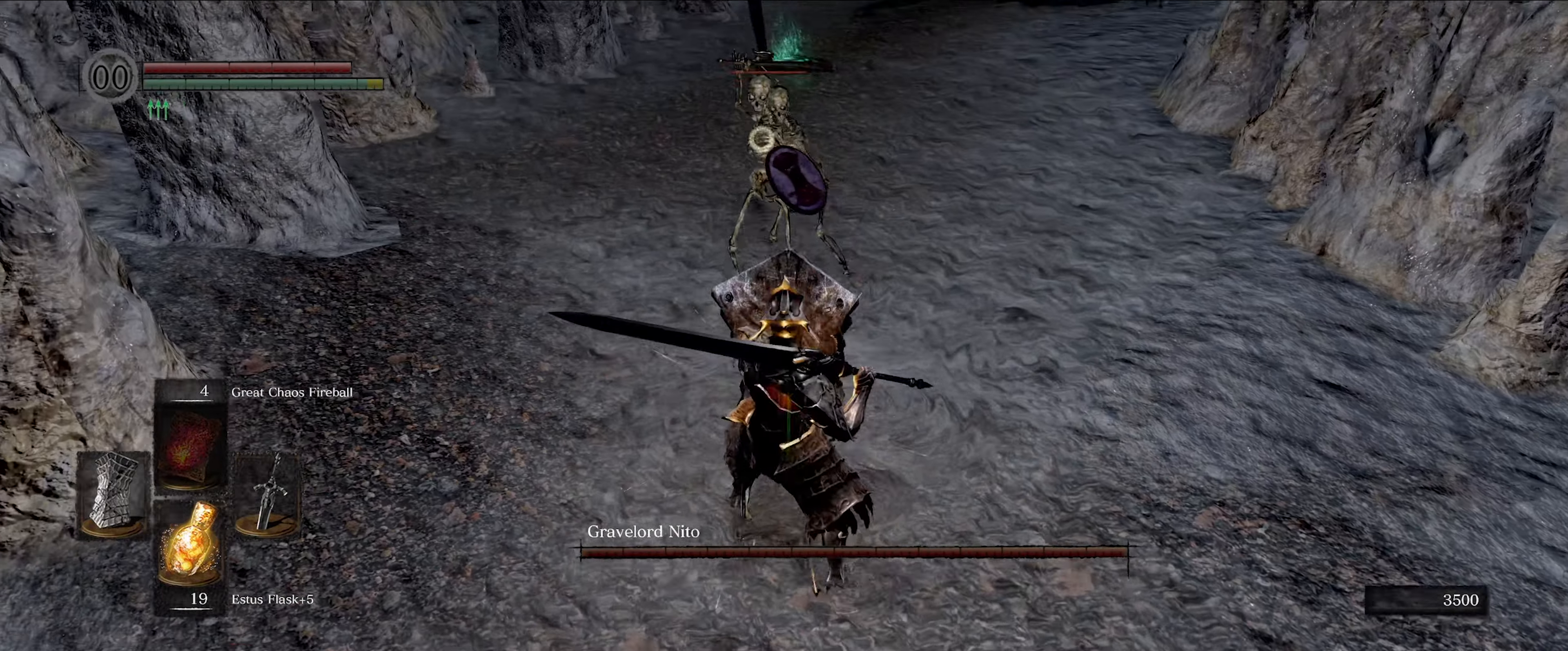
{"buttons": ["L1"], "left_stick": "center", "right_stick": "center", "events": [[150, "left_stick", "center"], [334, "right_stick", "up-right"], [484, "right_stick", "center"]]}